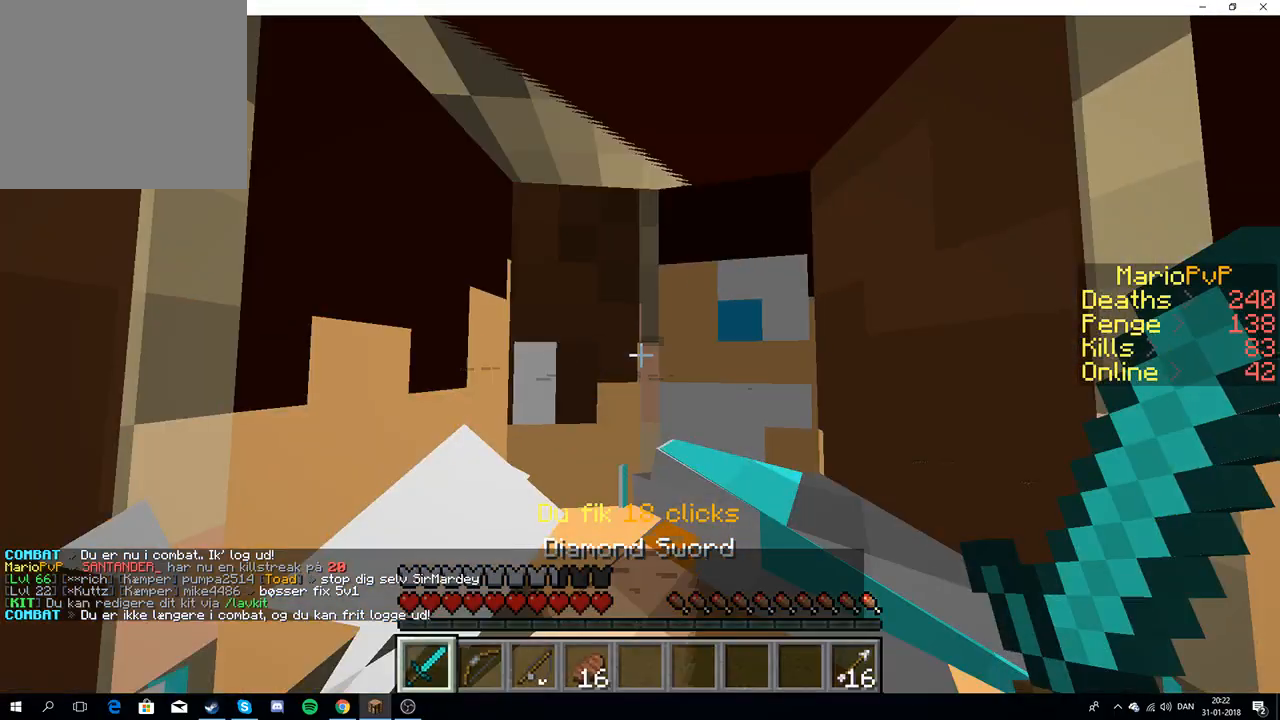
Gameplay with keyboard; each line is a JSON object with the keys held at the frame after it. "events" lists presses ("down") and releases ("up") of "a", "d", "s" and "w" between this image and that frame as [ms after this image, input, new state], when the widget could be followed in between. No other keys are recorded. Mouse input is not recorded.
{"keys": [], "events": []}
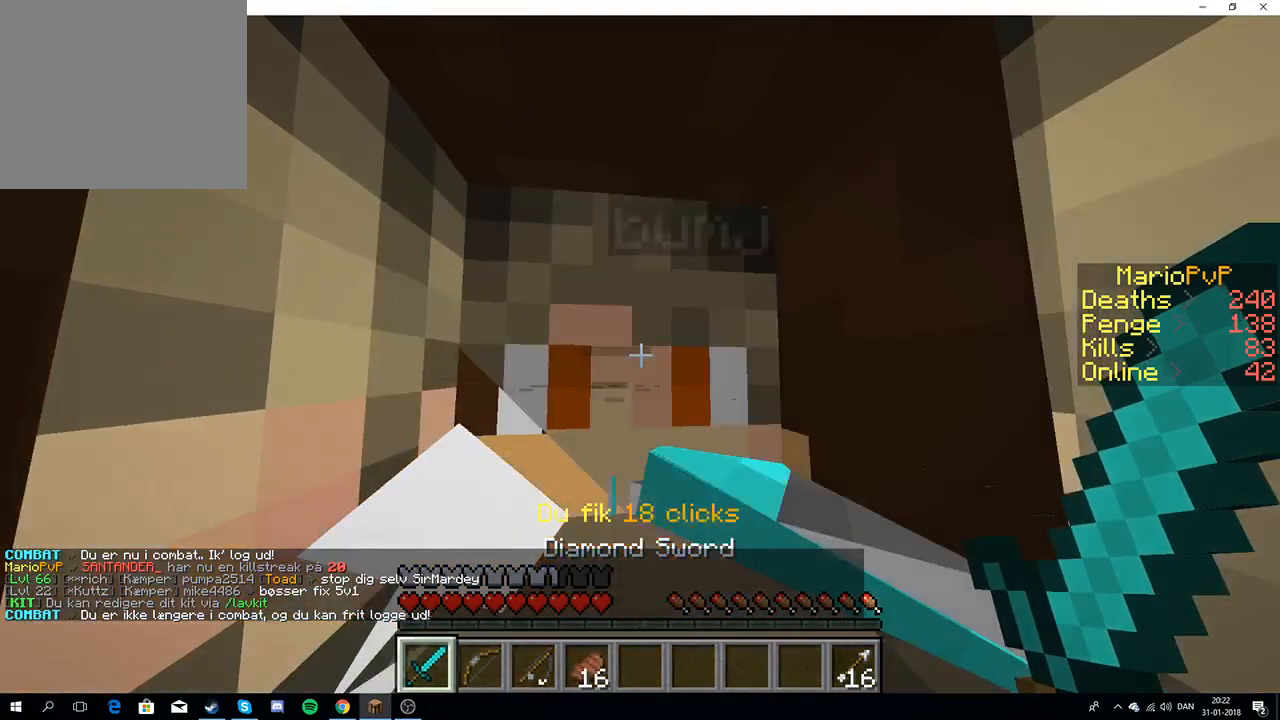
{"keys": [], "events": []}
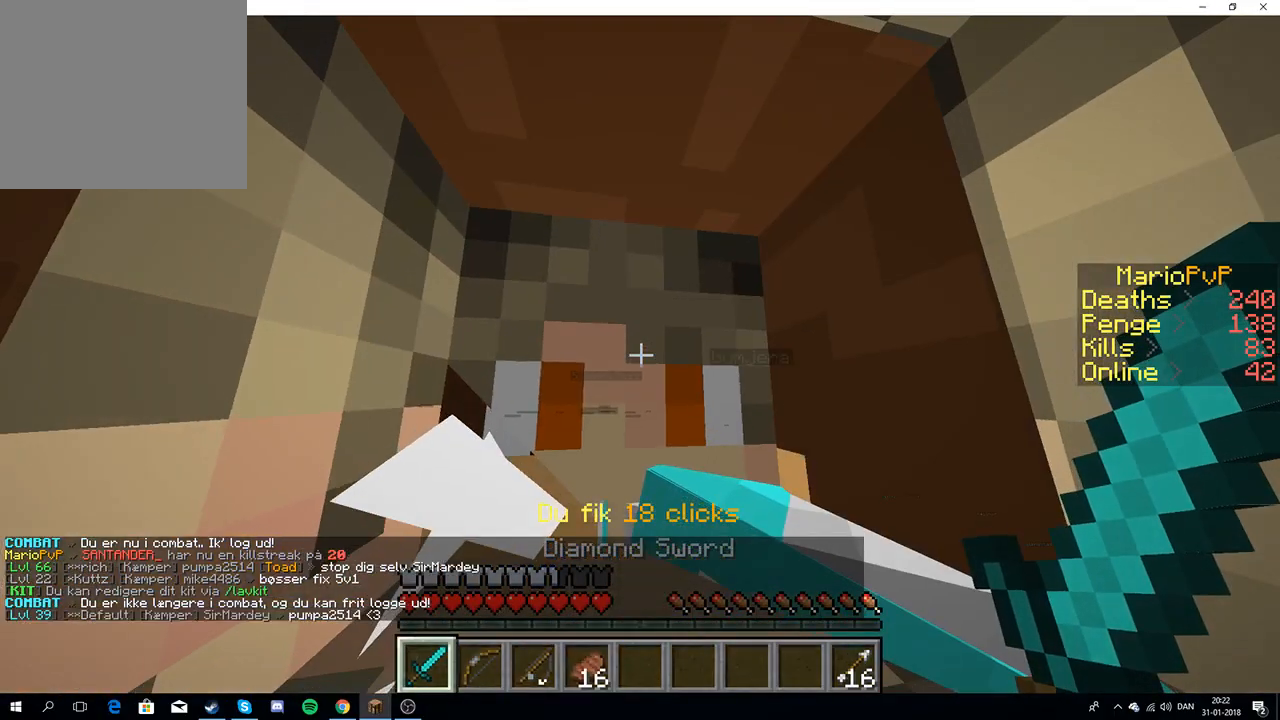
{"keys": ["w"], "events": [[83, "w", "down"], [233, "w", "up"], [250, "w", "down"]]}
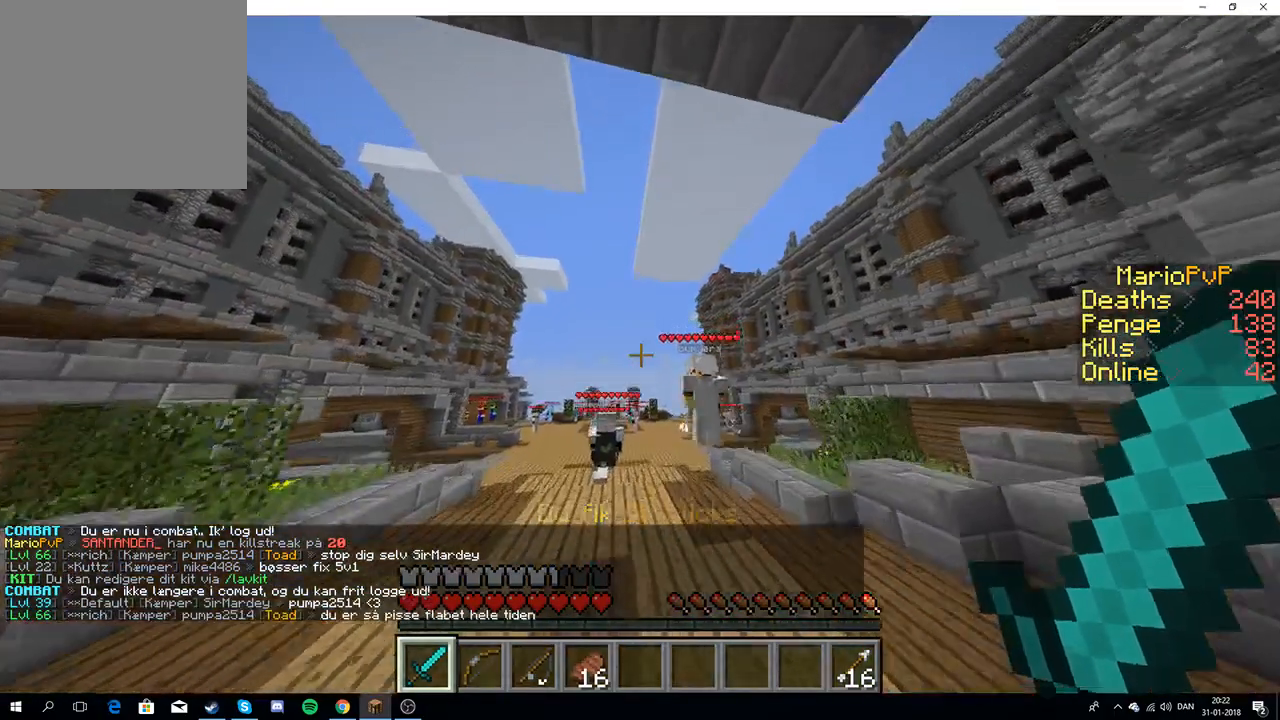
{"keys": ["w"], "events": []}
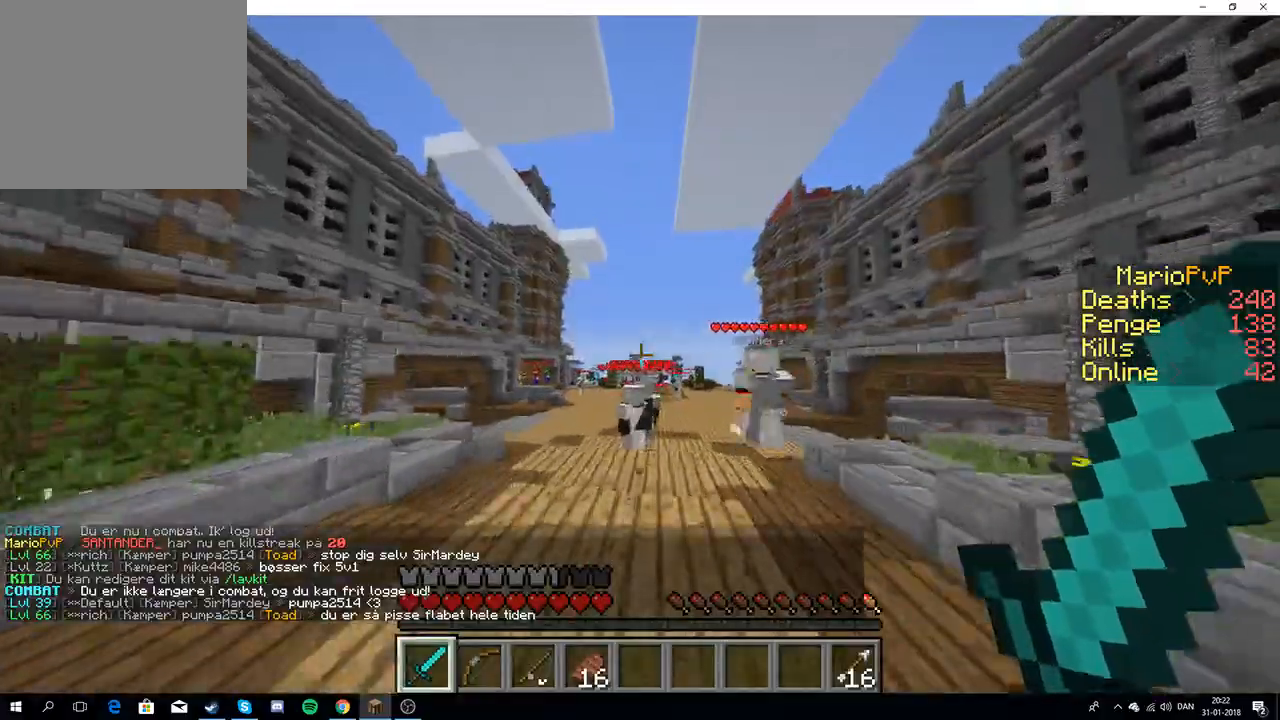
{"keys": ["w"], "events": []}
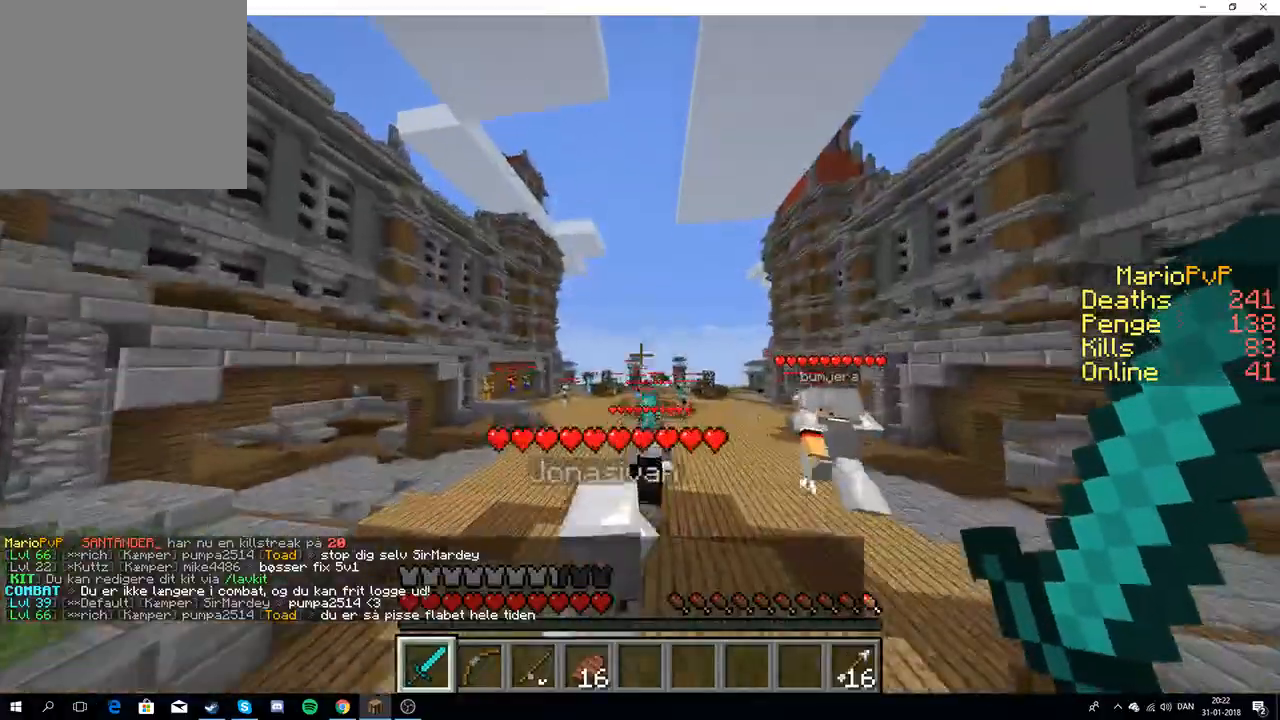
{"keys": ["w"], "events": []}
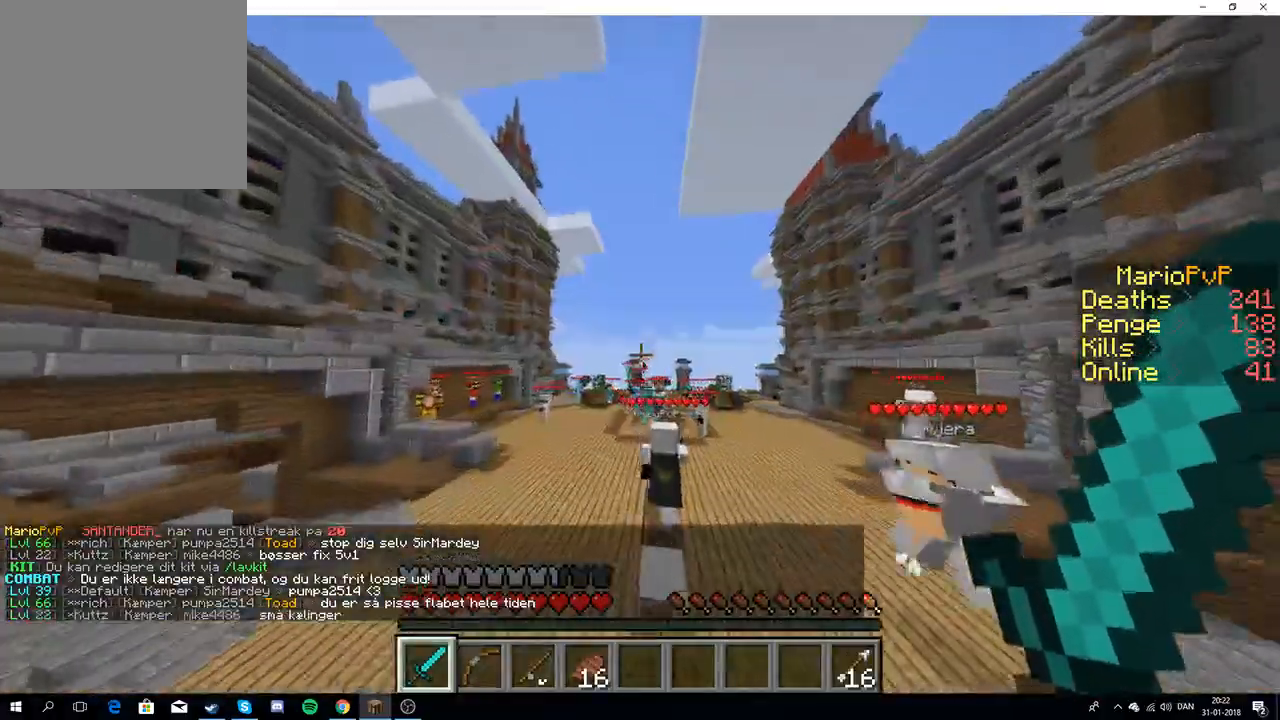
{"keys": ["w"], "events": []}
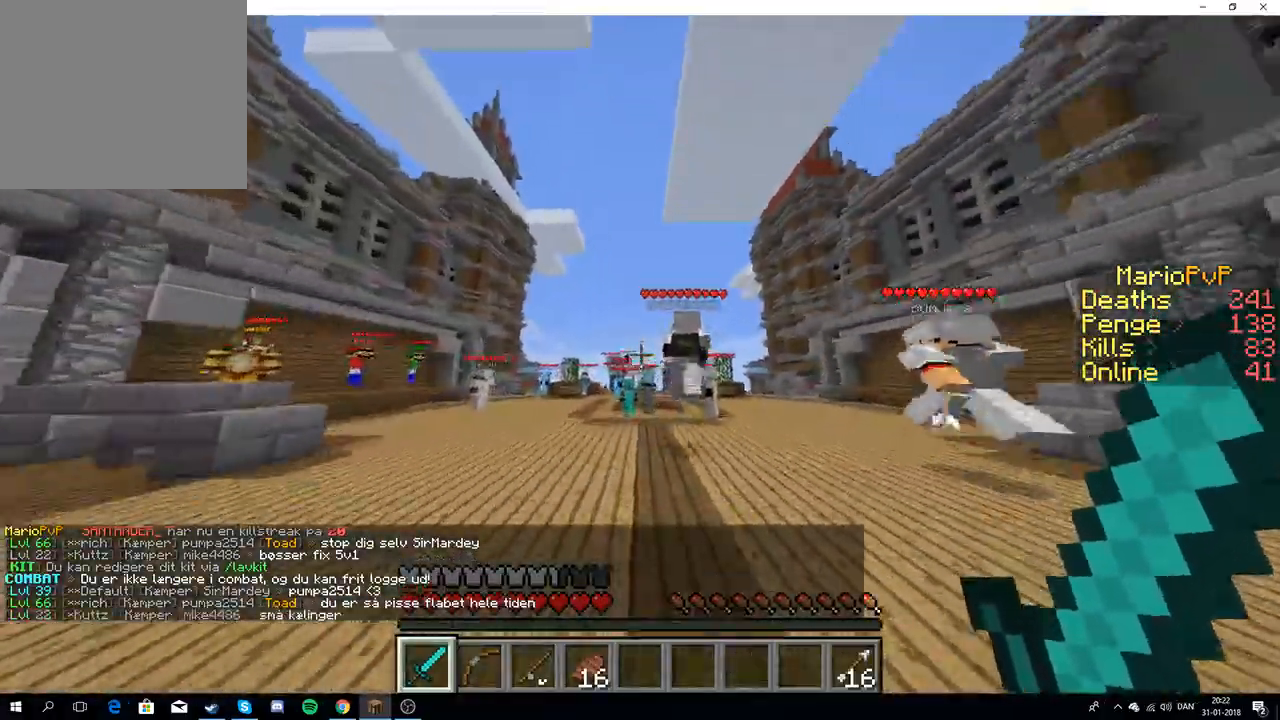
{"keys": ["w"], "events": []}
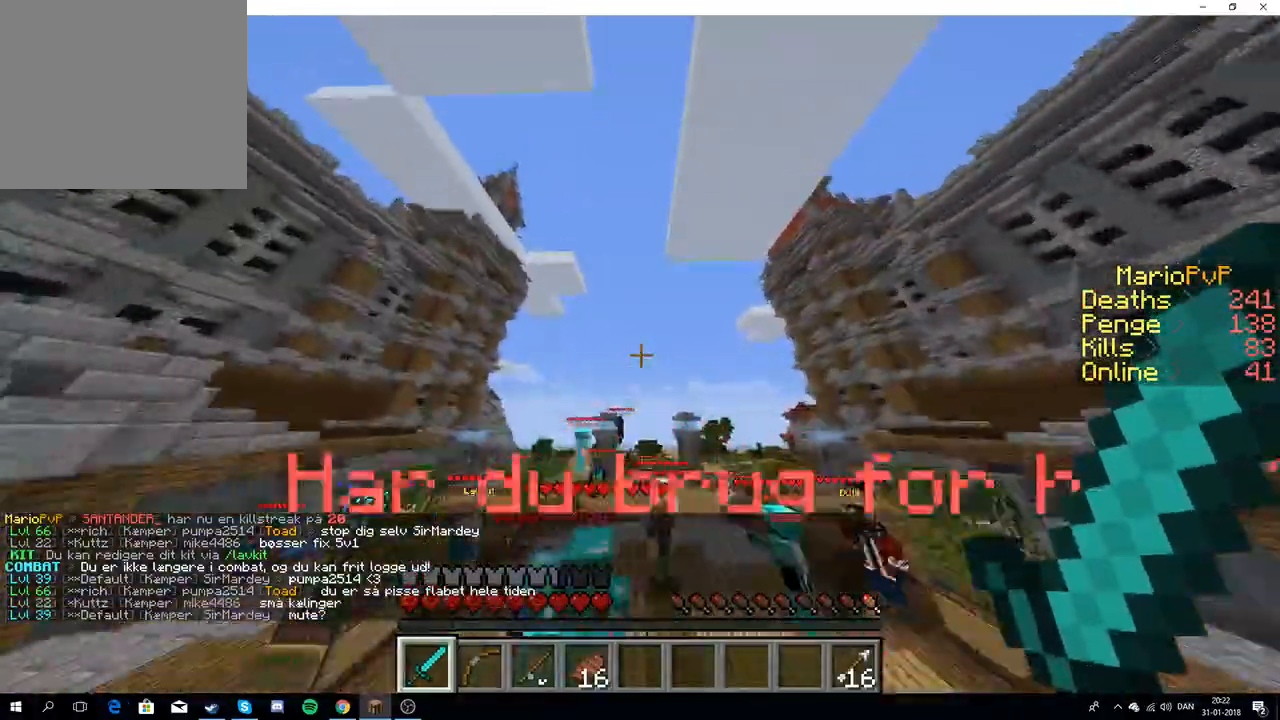
{"keys": ["w"], "events": []}
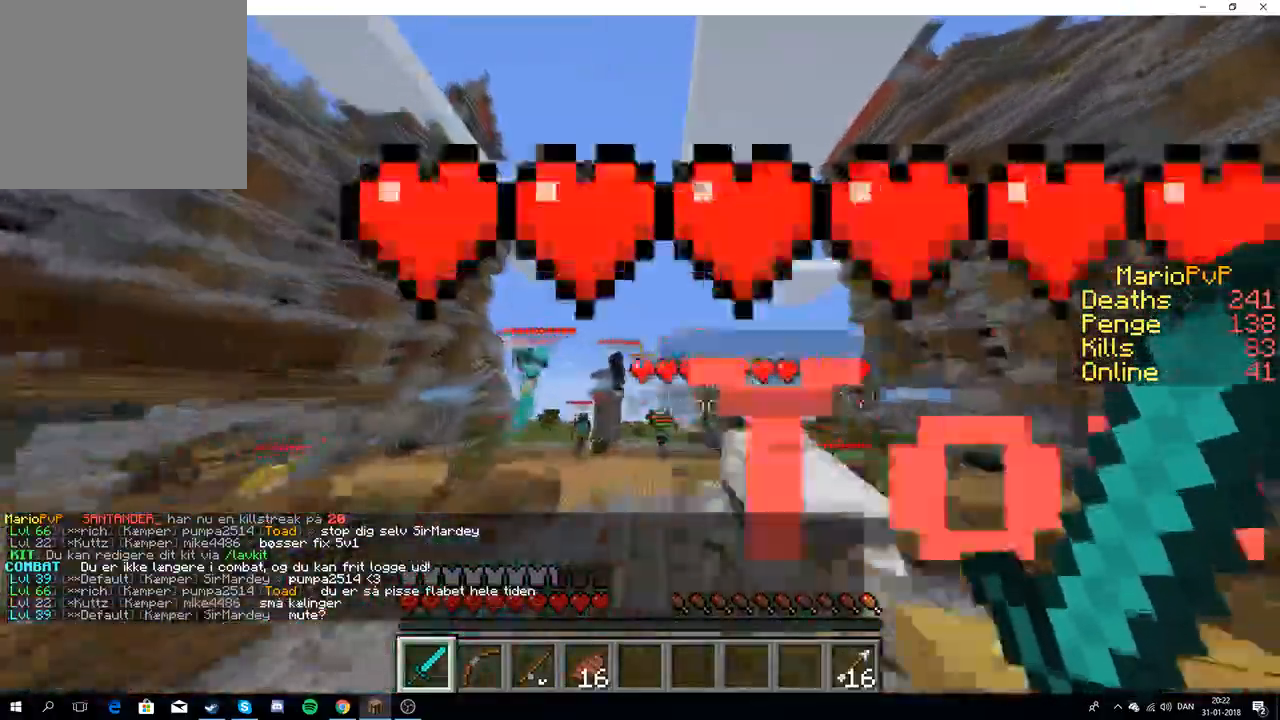
{"keys": ["w"], "events": []}
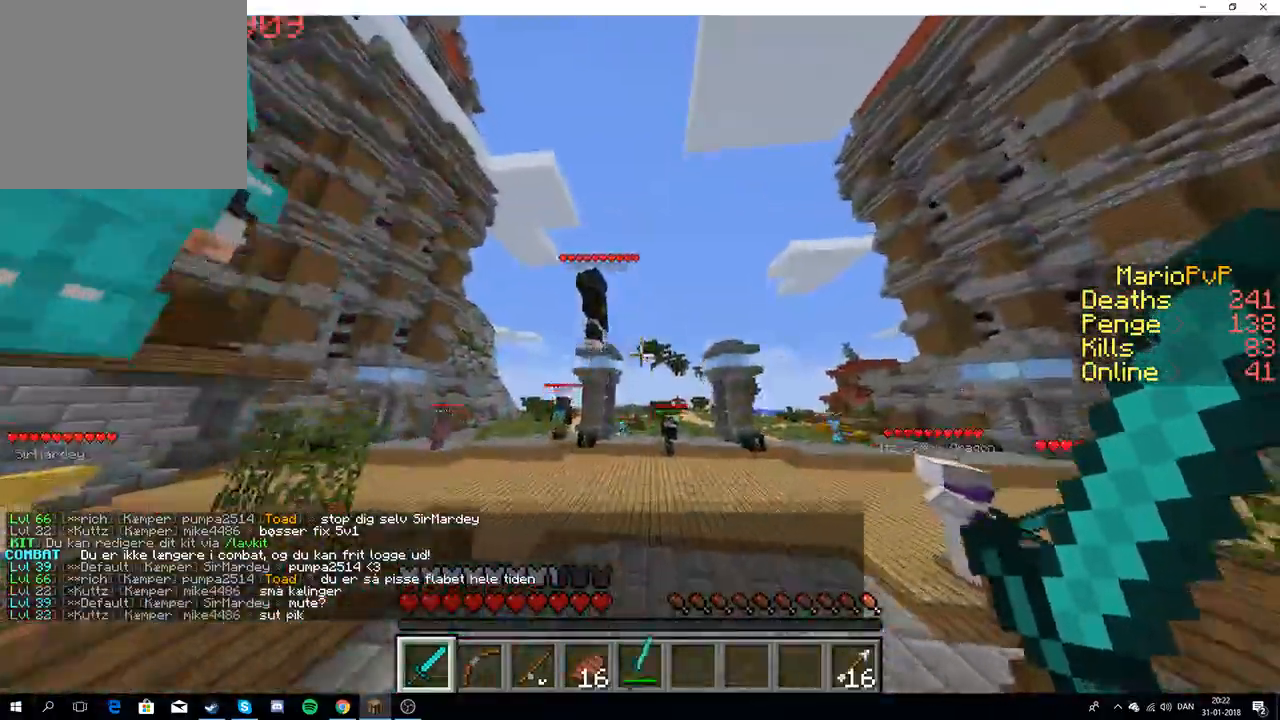
{"keys": ["w"], "events": []}
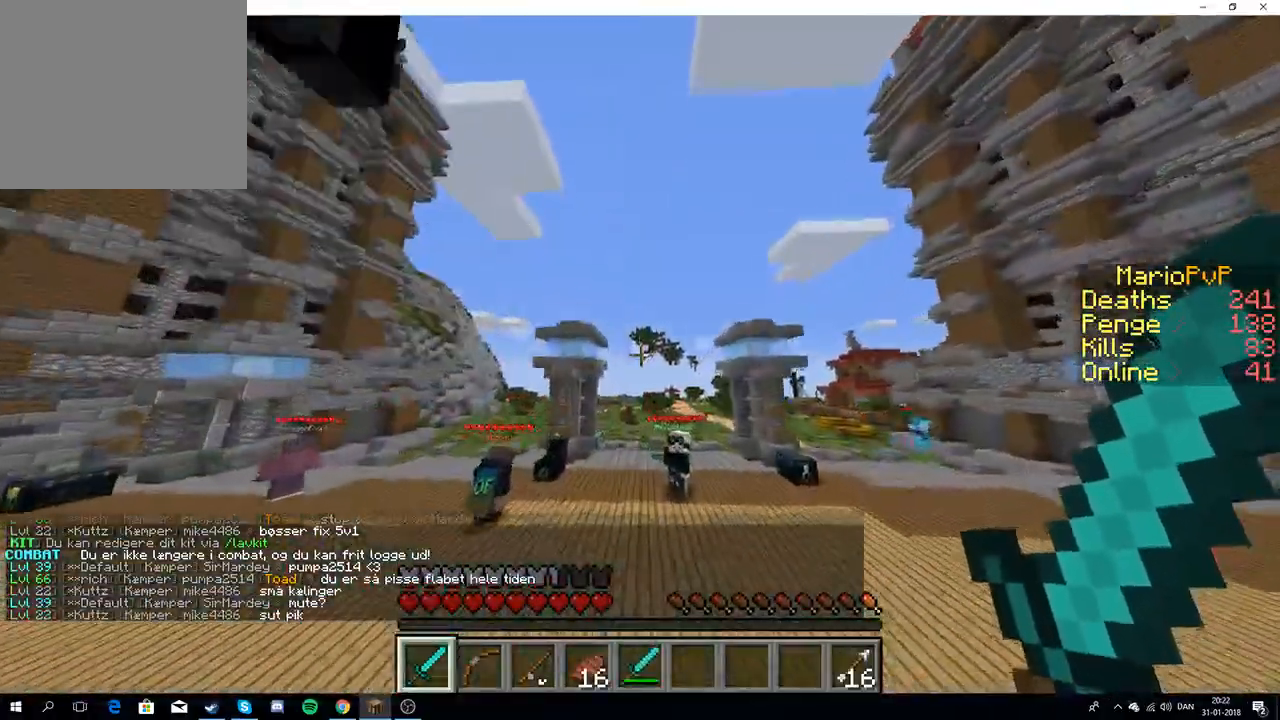
{"keys": ["w"], "events": []}
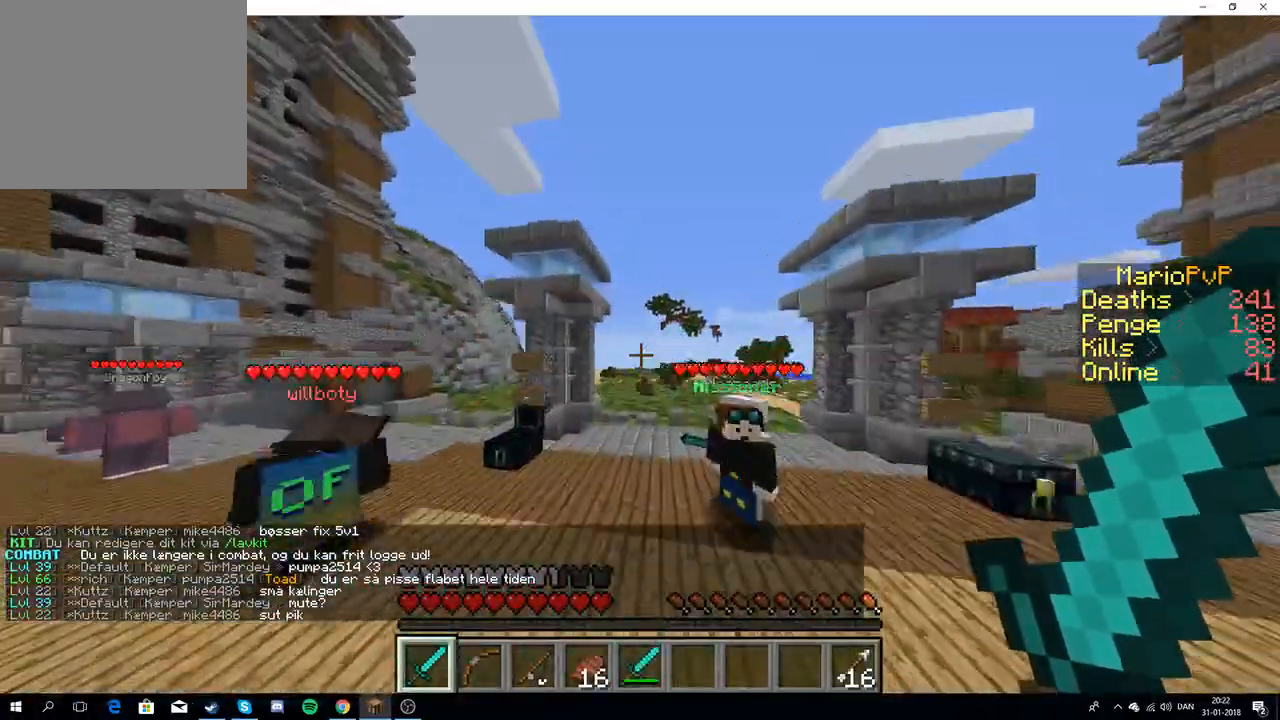
{"keys": ["w"], "events": []}
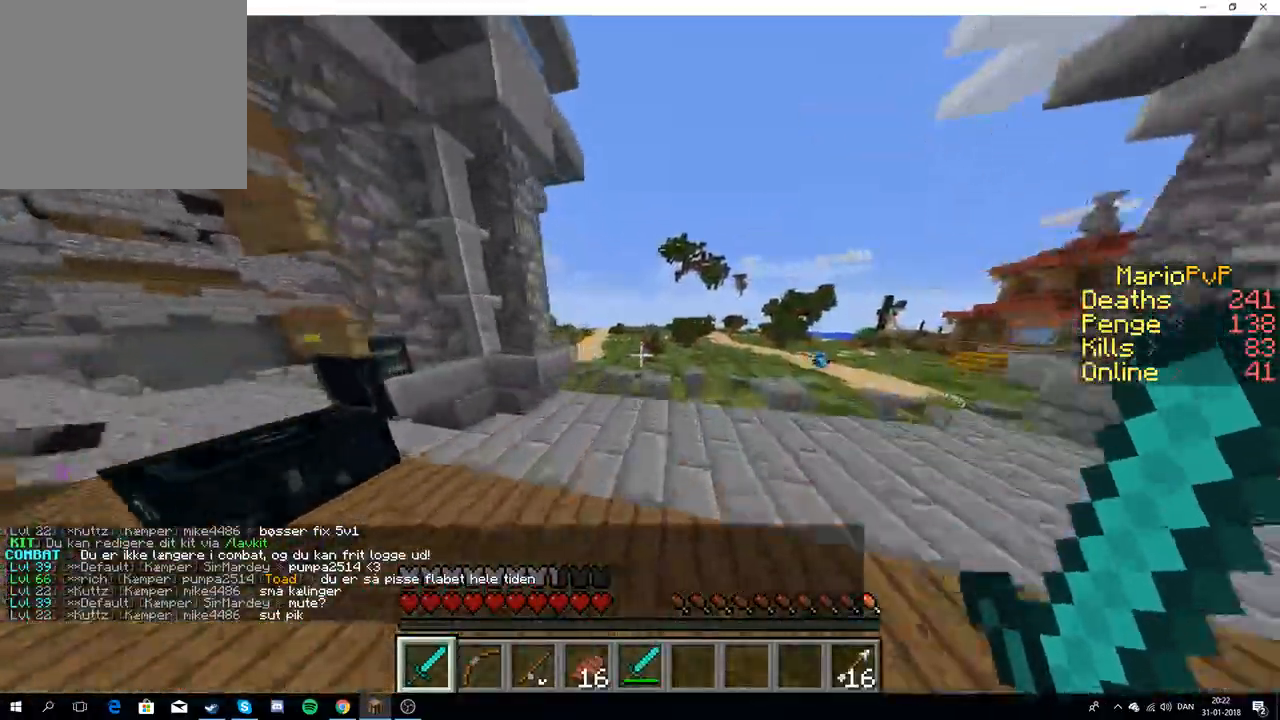
{"keys": ["w"], "events": []}
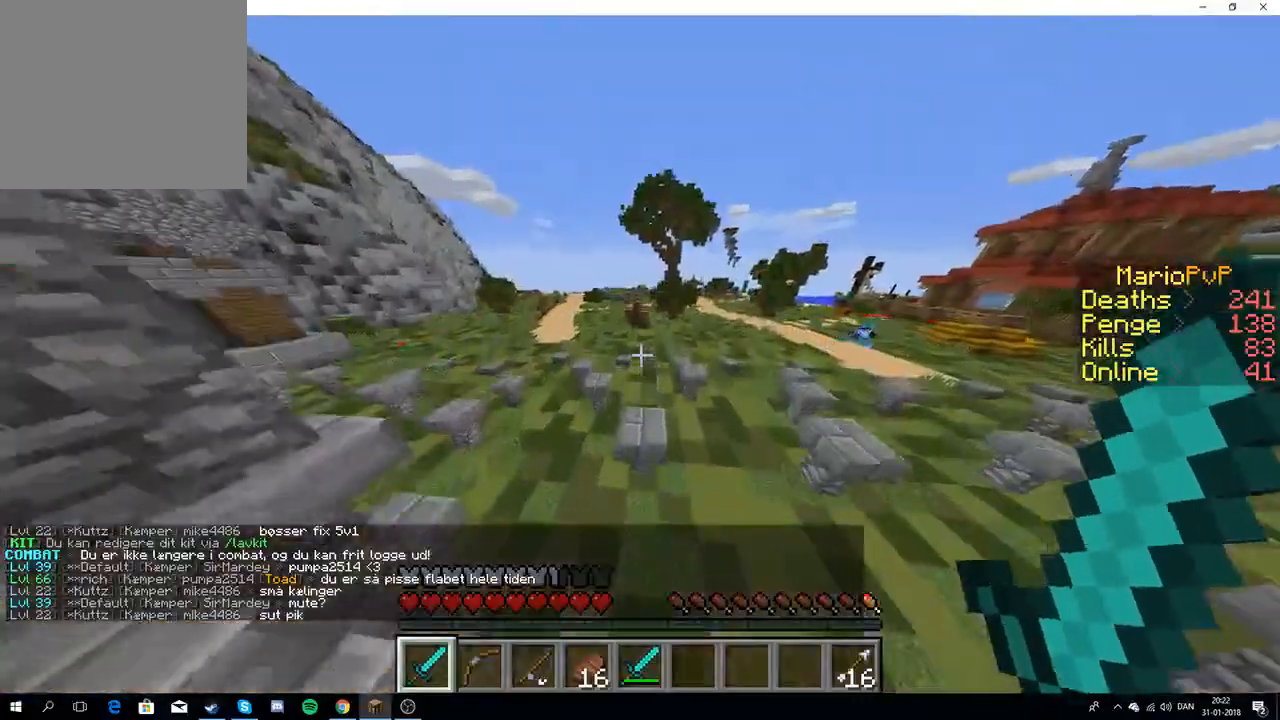
{"keys": ["w"], "events": []}
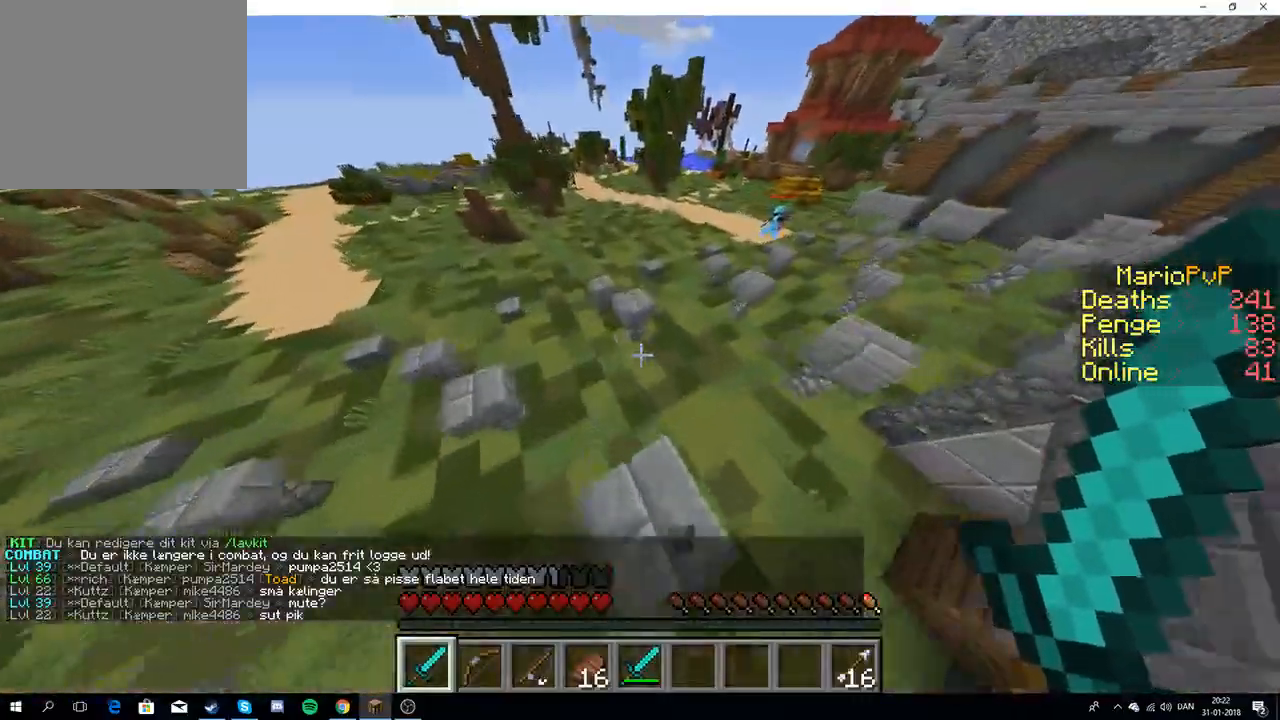
{"keys": ["w"], "events": []}
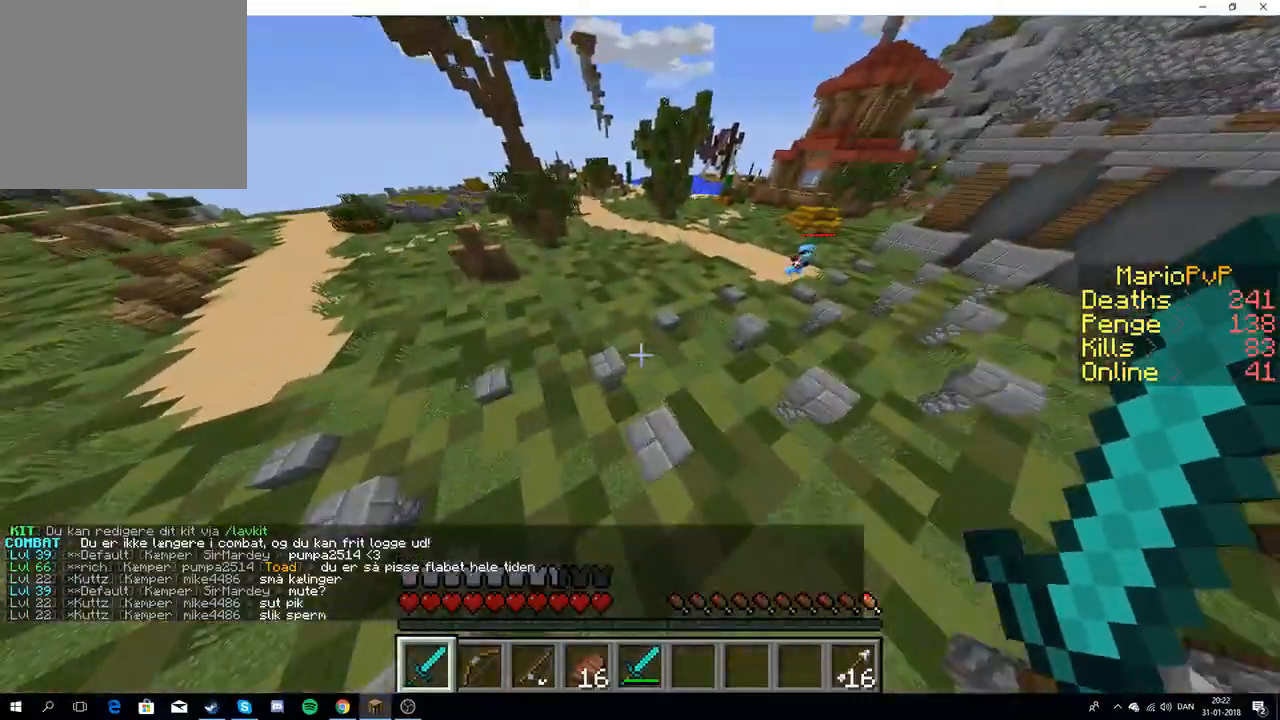
{"keys": ["w"], "events": []}
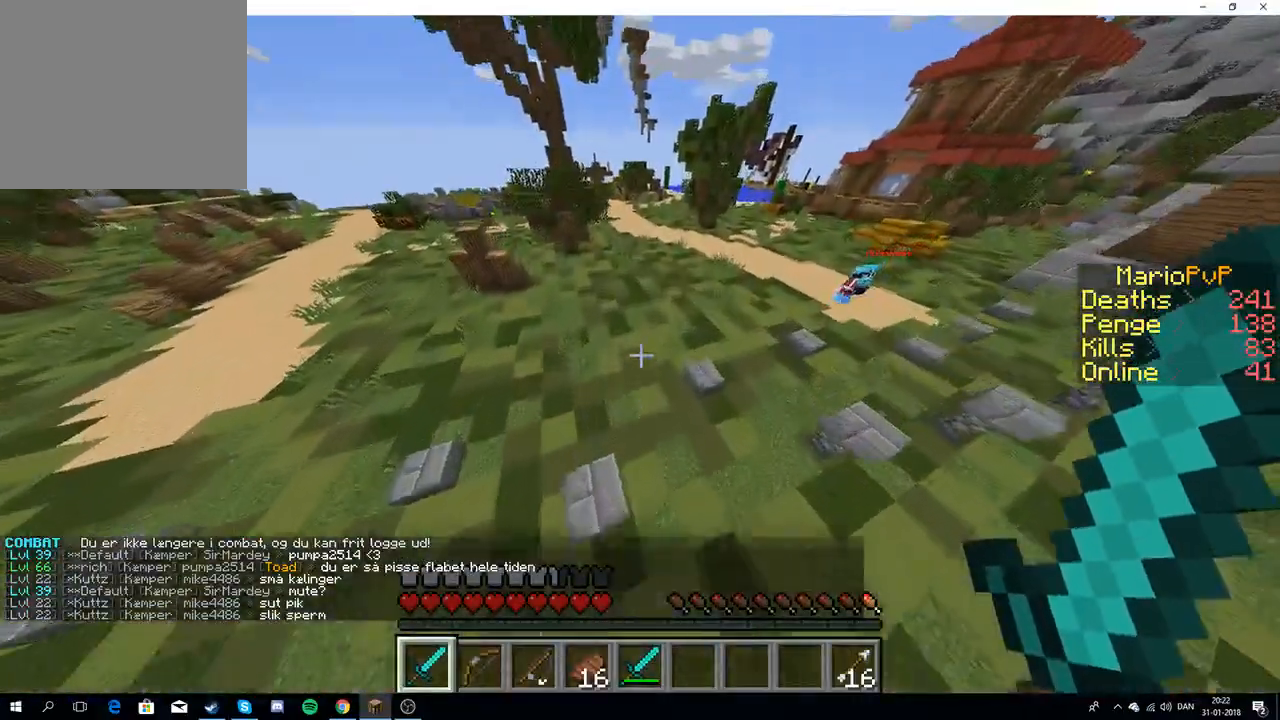
{"keys": ["w"], "events": []}
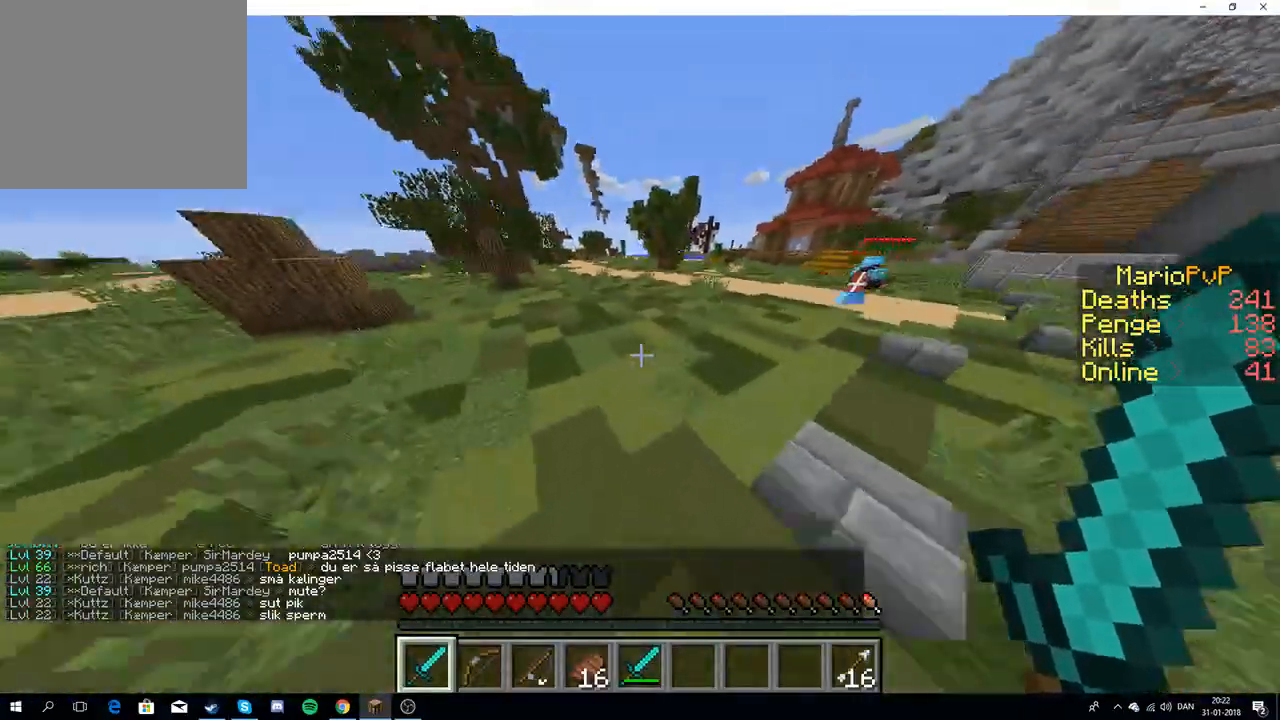
{"keys": ["w"], "events": []}
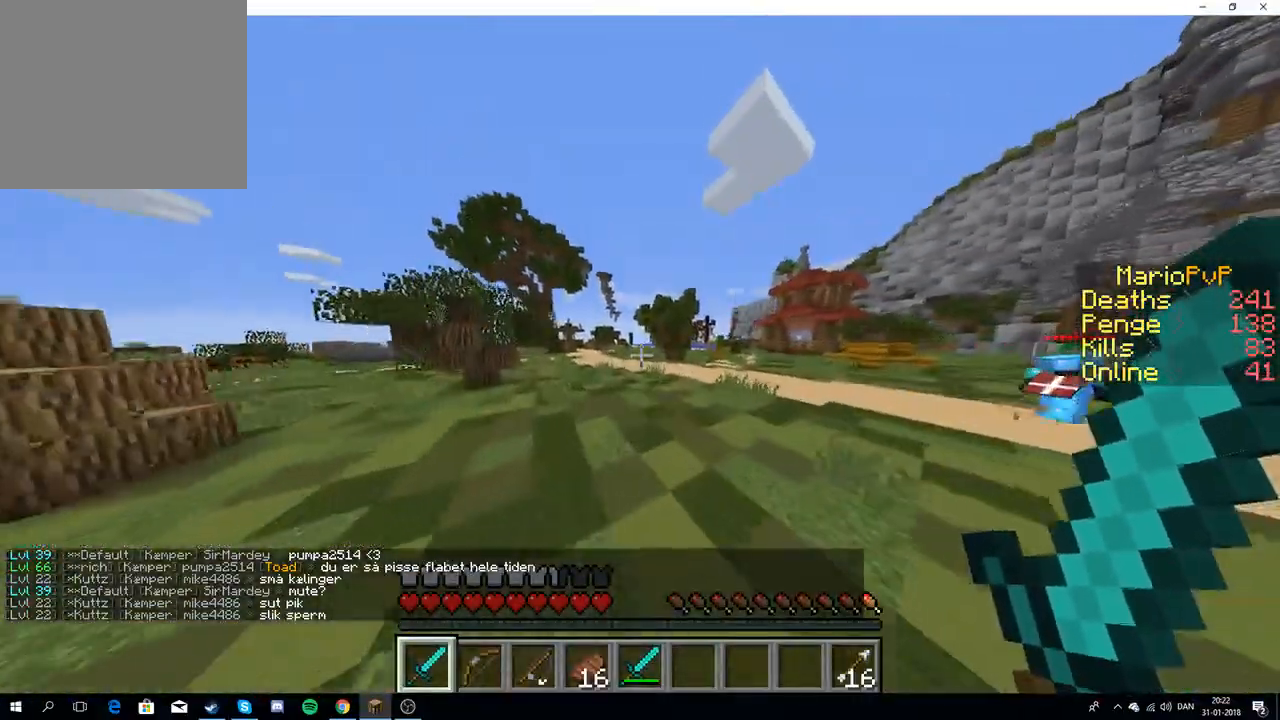
{"keys": ["w"], "events": []}